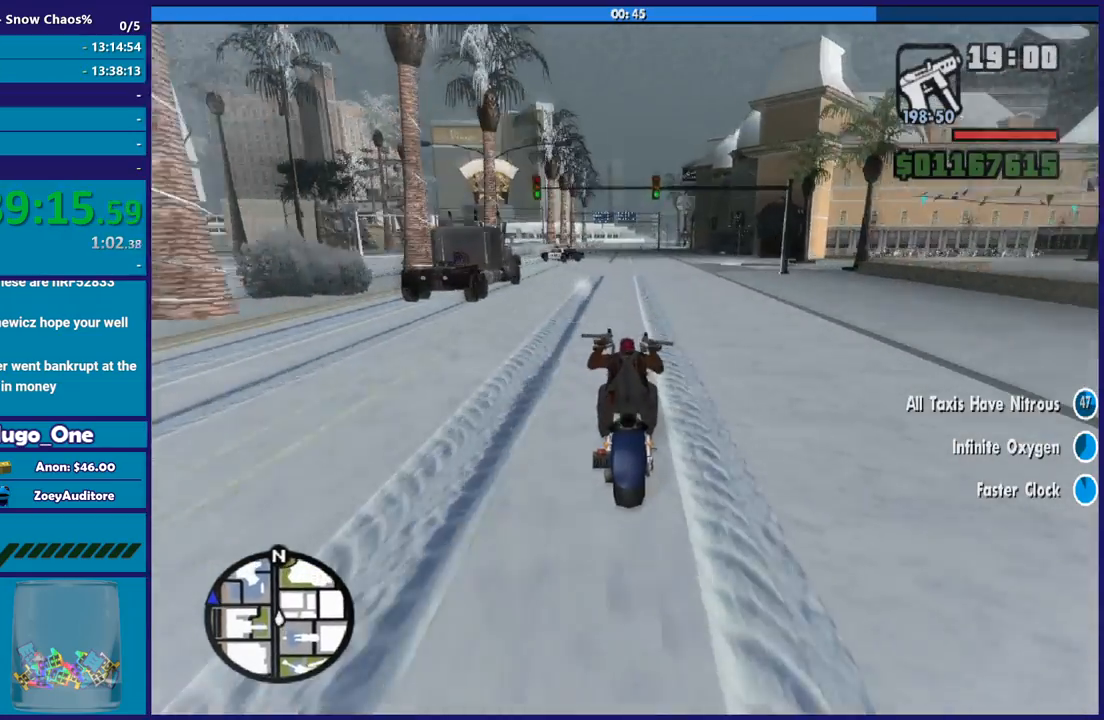
Gameplay with a controller (Xbox layout); each line is a JSON object with the inputs held at the frame after it. "button_events" lists button changes between this image and that frame as [ms after this image, input, new state], when the widget could be followed in between (sticks are given only as held states).
{"buttons": ["R2"], "left_stick": "up", "right_stick": "down-left", "button_events": []}
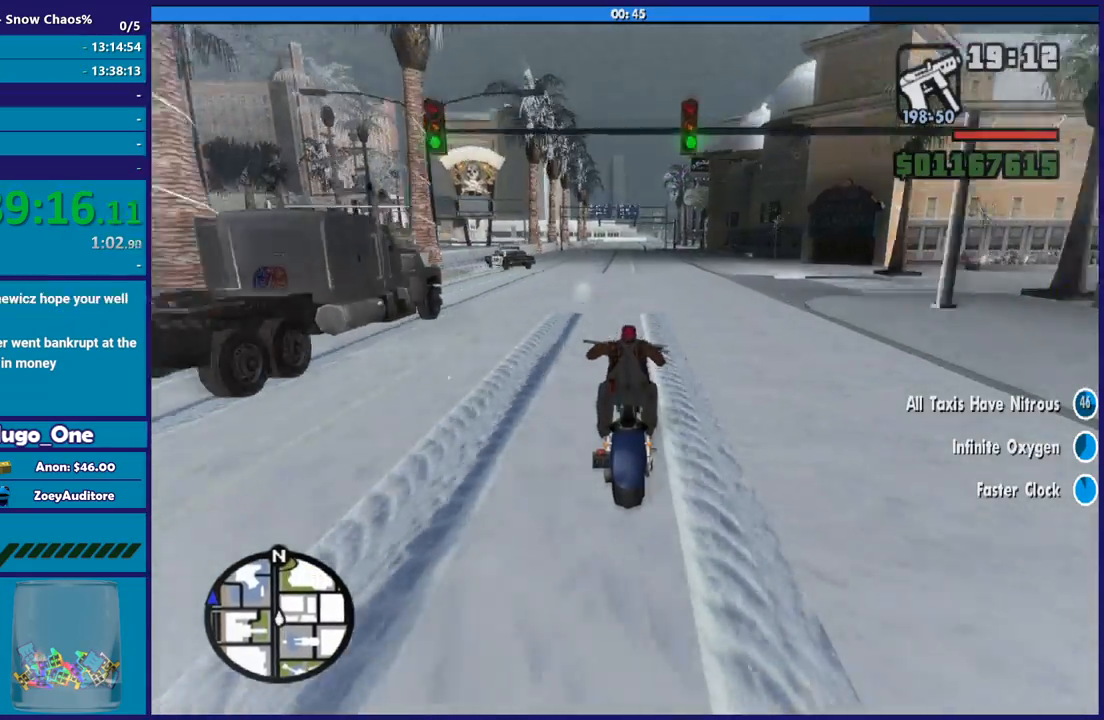
{"buttons": ["R2"], "left_stick": "up", "right_stick": "down", "button_events": []}
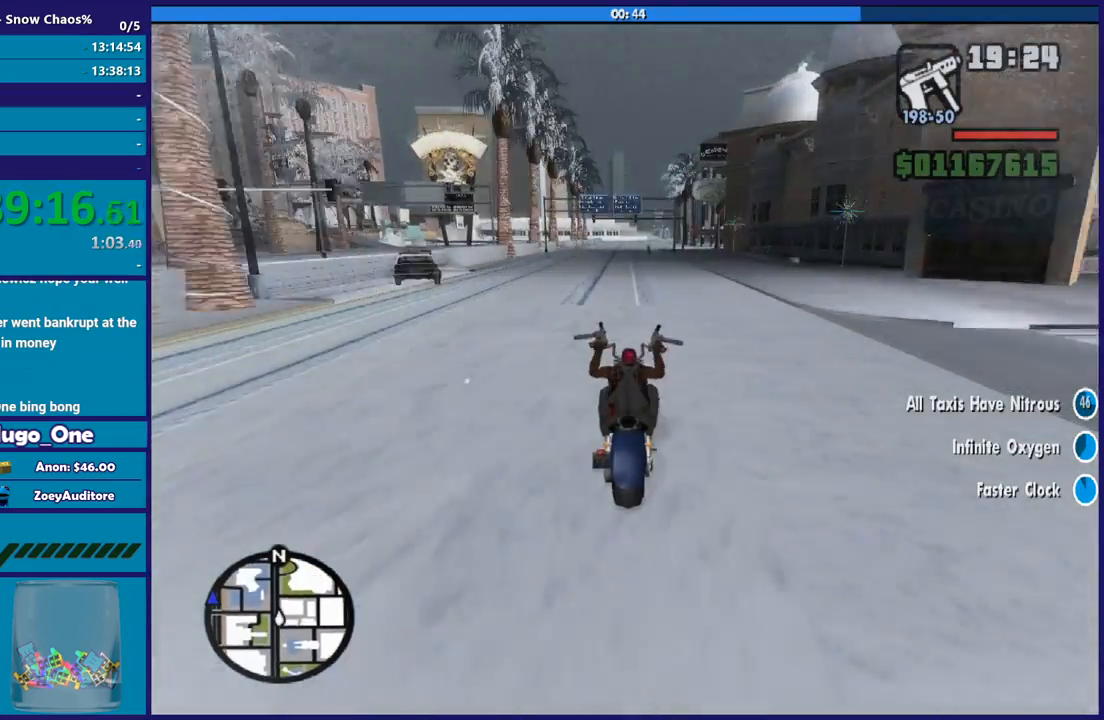
{"buttons": ["R2"], "left_stick": "center", "right_stick": "down-left", "button_events": []}
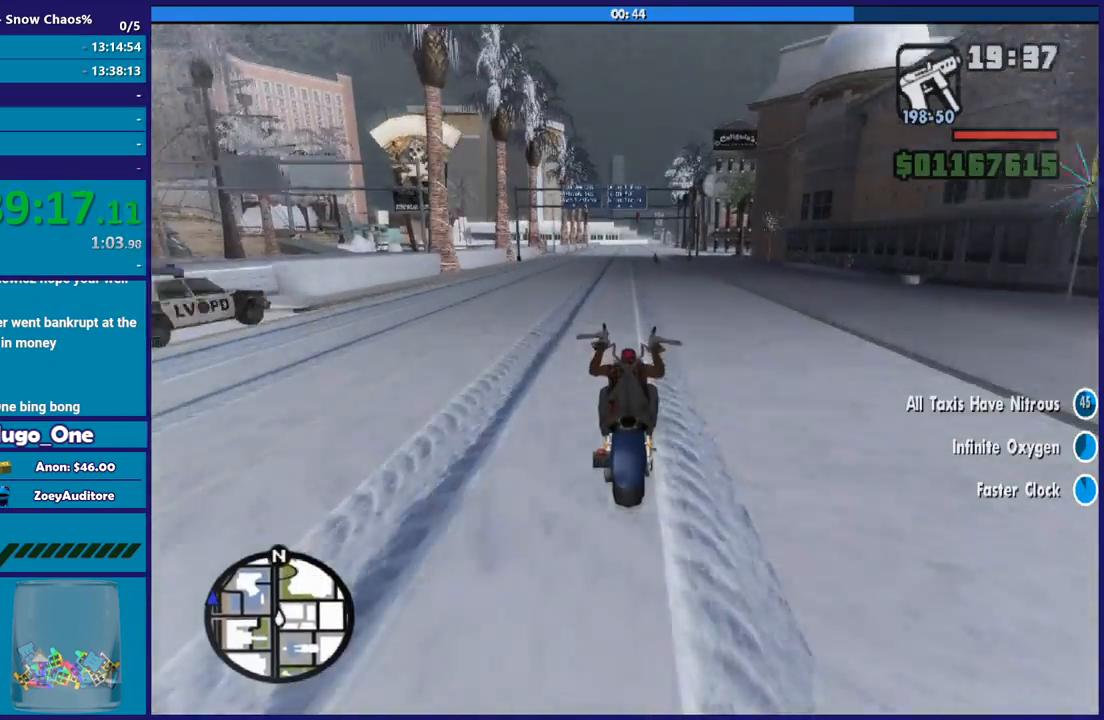
{"buttons": ["R2"], "left_stick": "up", "right_stick": "down-left", "button_events": []}
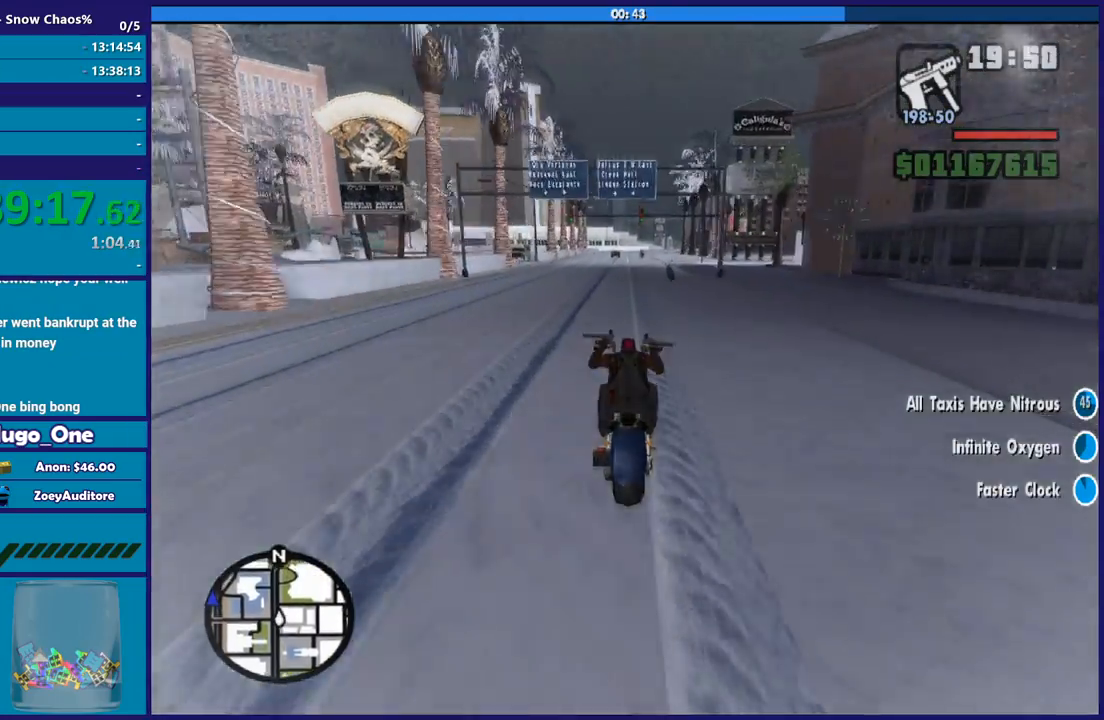
{"buttons": ["R2"], "left_stick": "center", "right_stick": "down-left", "button_events": []}
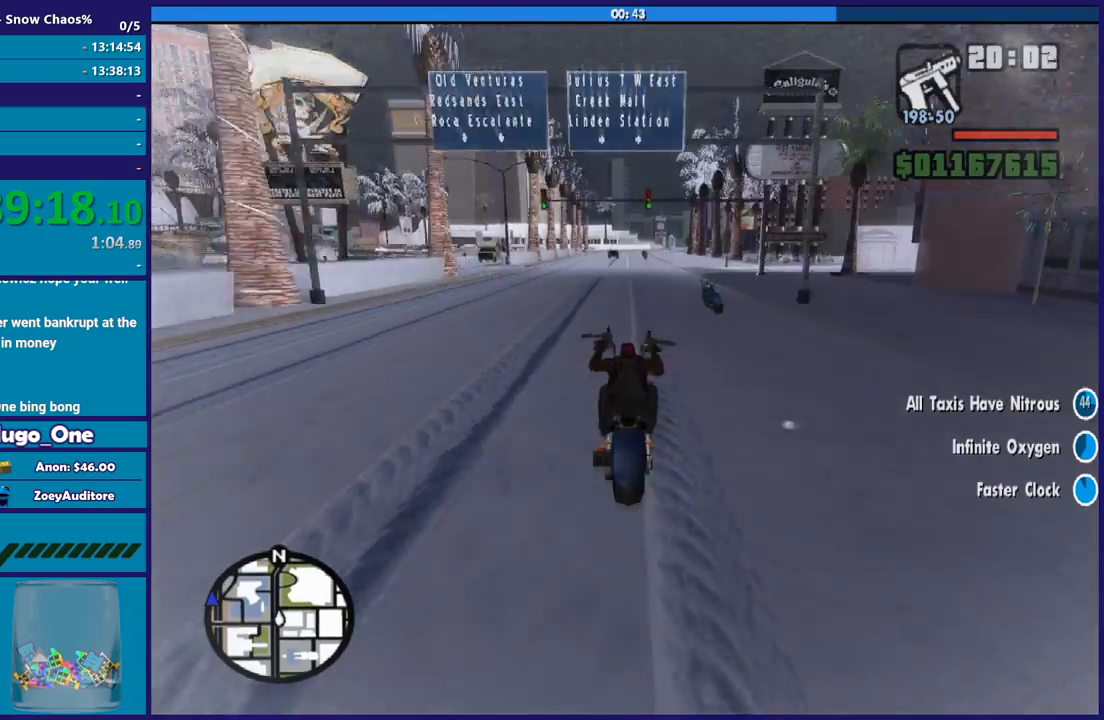
{"buttons": ["R2"], "left_stick": "up-left", "right_stick": "down-left", "button_events": []}
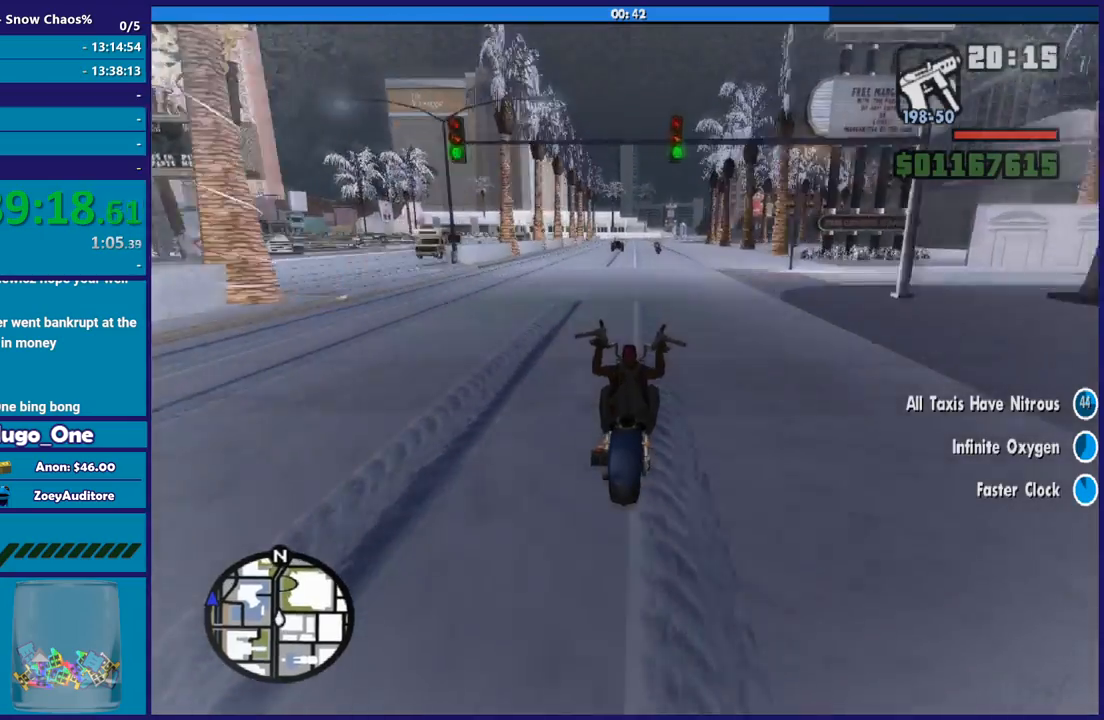
{"buttons": ["R2"], "left_stick": "right", "right_stick": "down-left", "button_events": []}
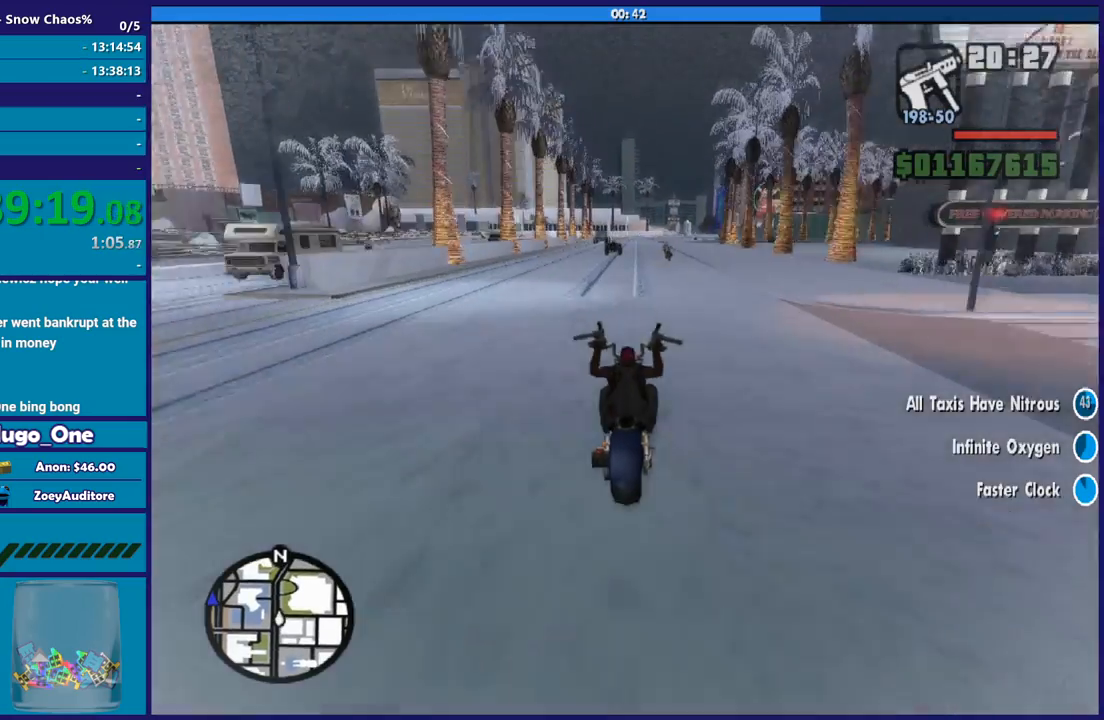
{"buttons": ["R2"], "left_stick": "center", "right_stick": "down-left", "button_events": []}
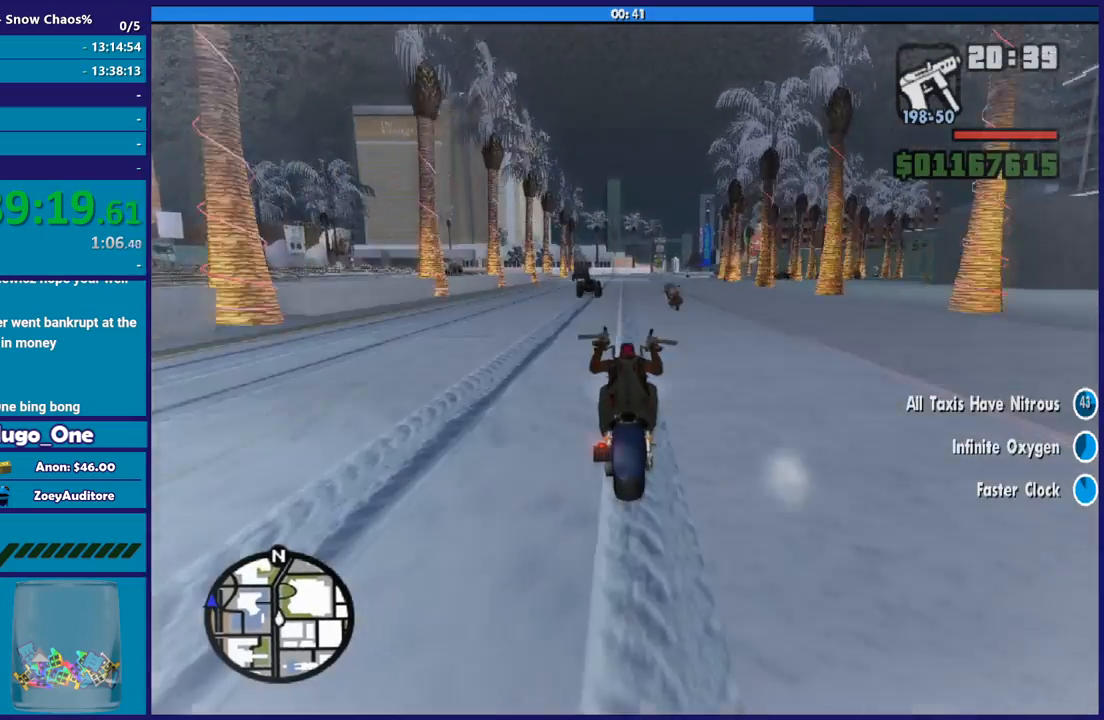
{"buttons": ["R2"], "left_stick": "up", "right_stick": "down-left", "button_events": []}
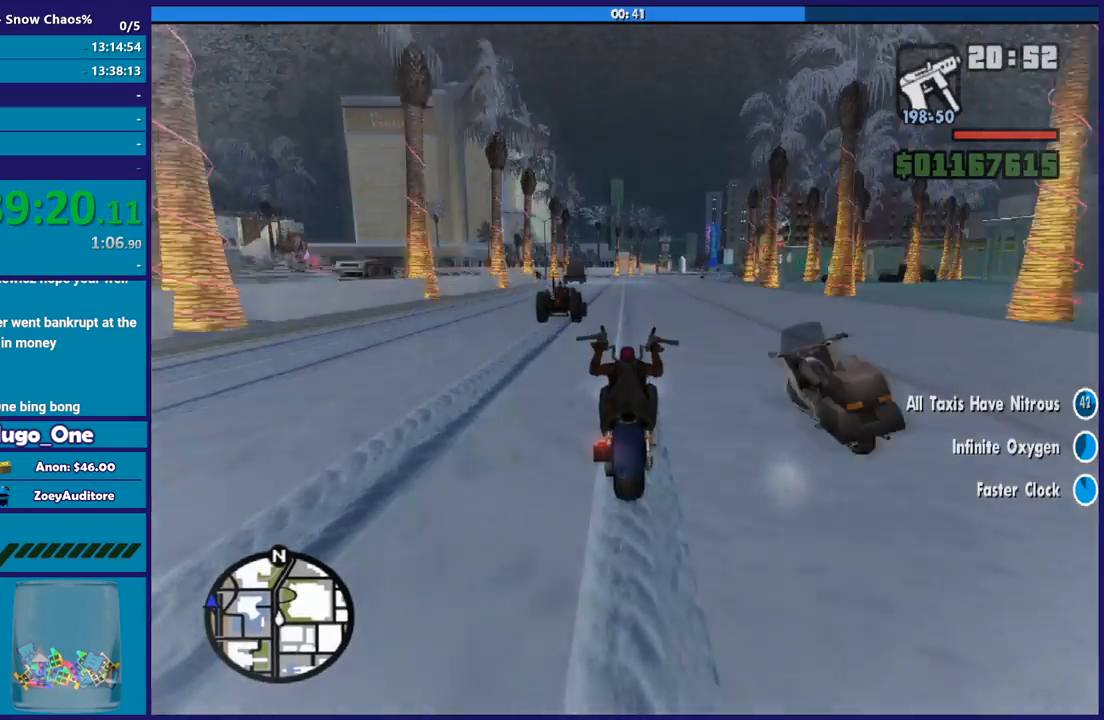
{"buttons": ["R2"], "left_stick": "up", "right_stick": "down-left", "button_events": []}
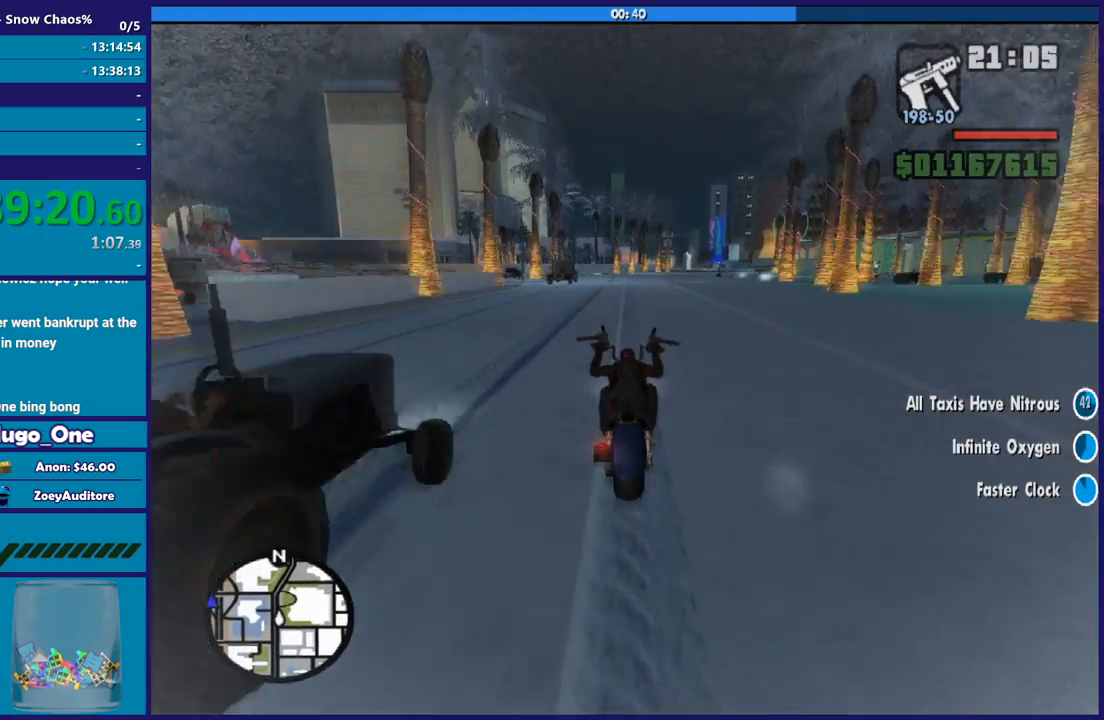
{"buttons": ["R2"], "left_stick": "center", "right_stick": "down-left", "button_events": []}
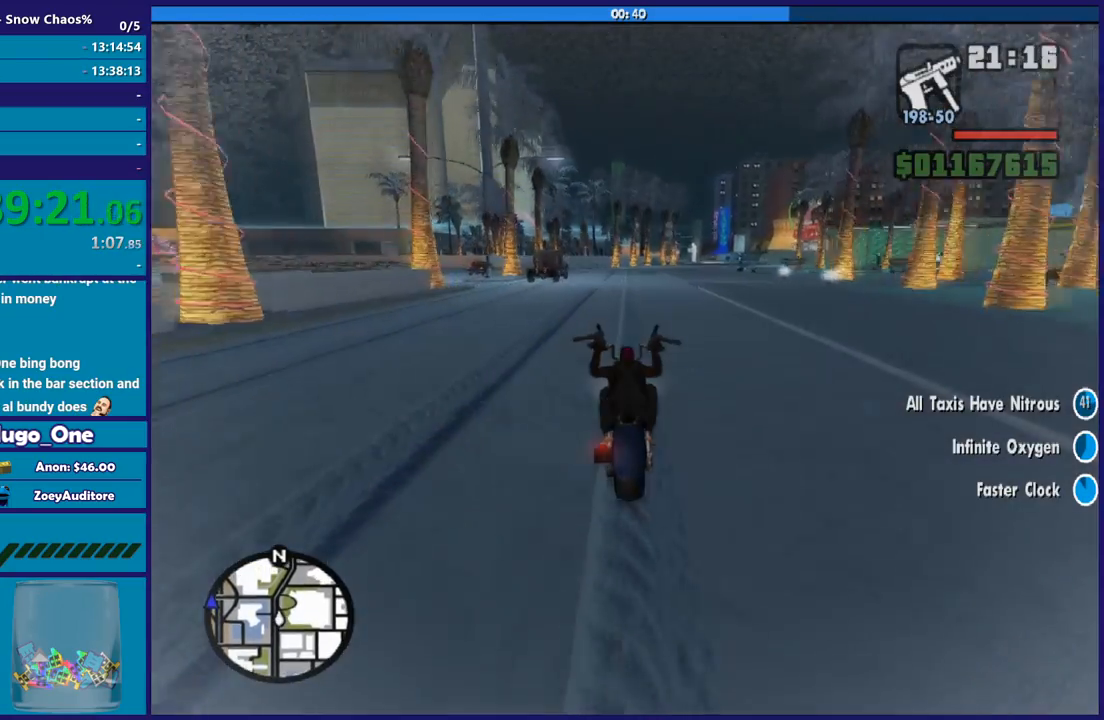
{"buttons": ["R2"], "left_stick": "center", "right_stick": "down-left", "button_events": []}
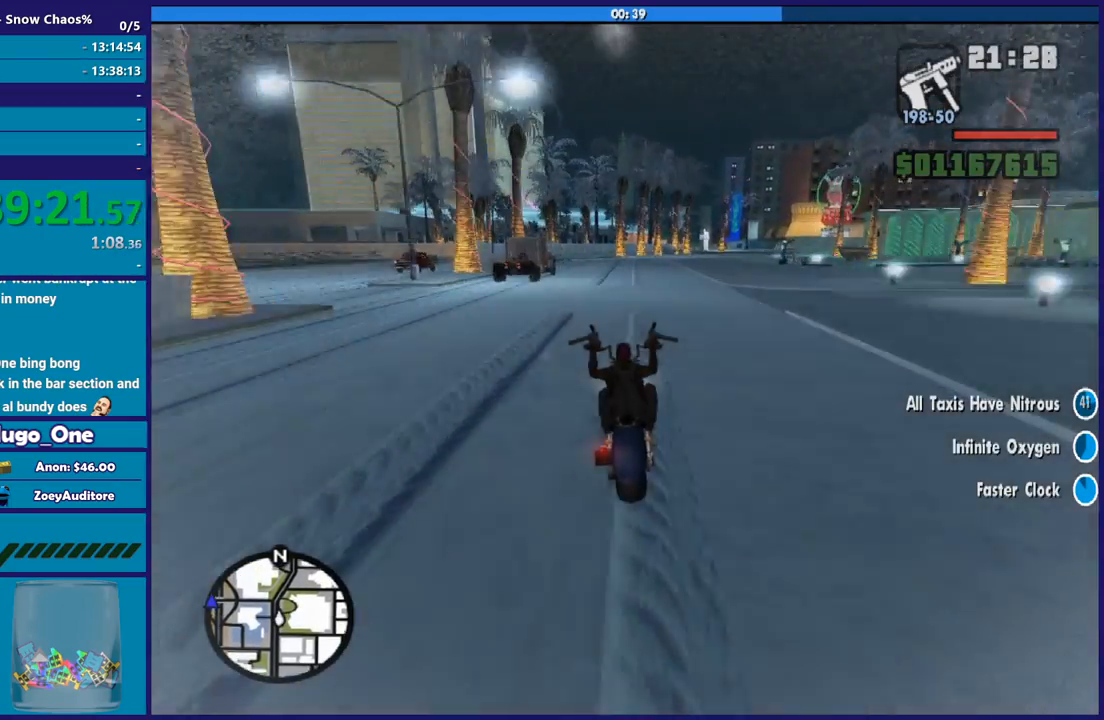
{"buttons": ["R2"], "left_stick": "left", "right_stick": "center", "button_events": []}
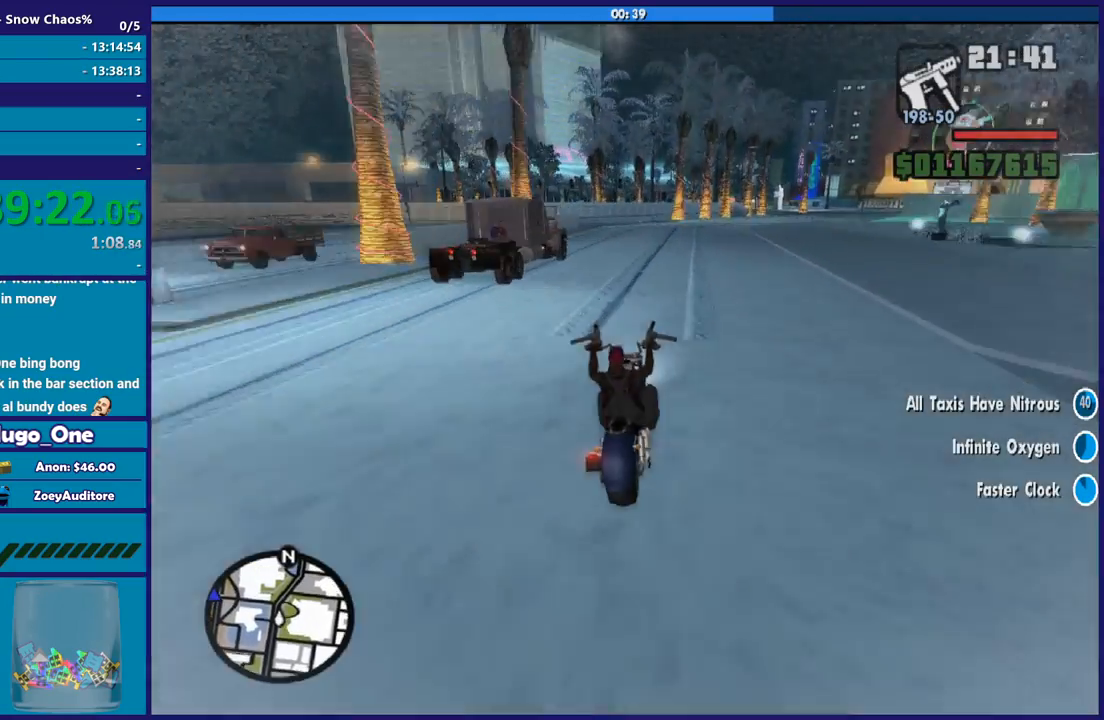
{"buttons": [], "left_stick": "down-right", "right_stick": "center", "button_events": [[167, "R2", "up"]]}
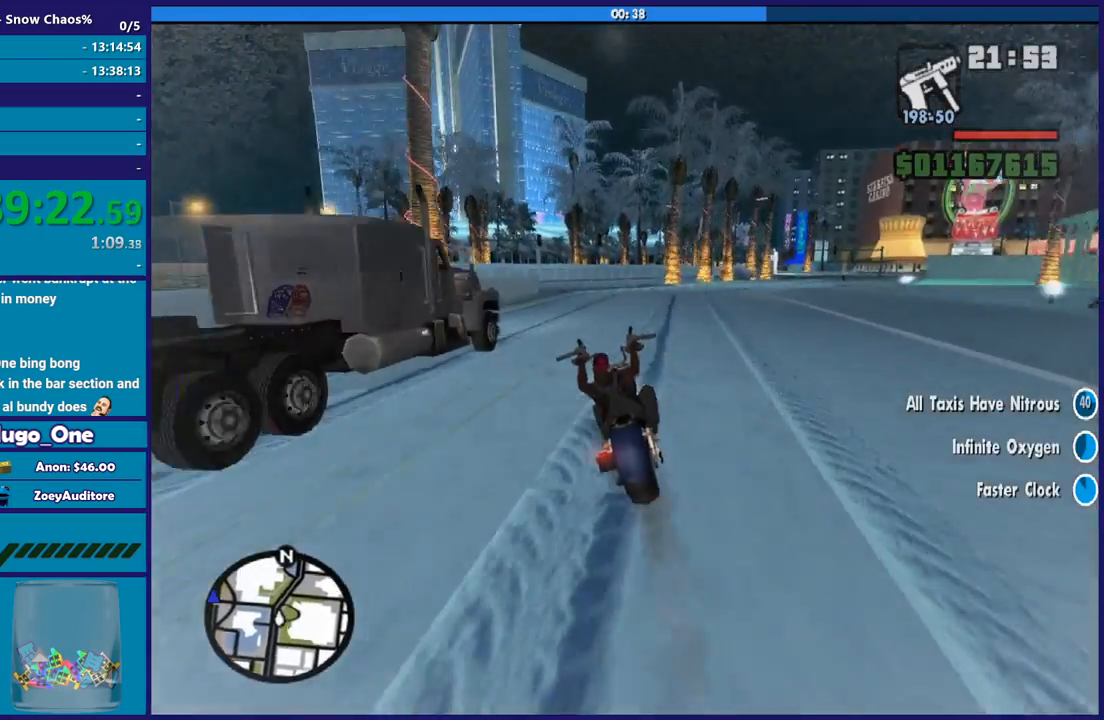
{"buttons": ["A"], "left_stick": "left", "right_stick": "center", "button_events": [[367, "A", "down"]]}
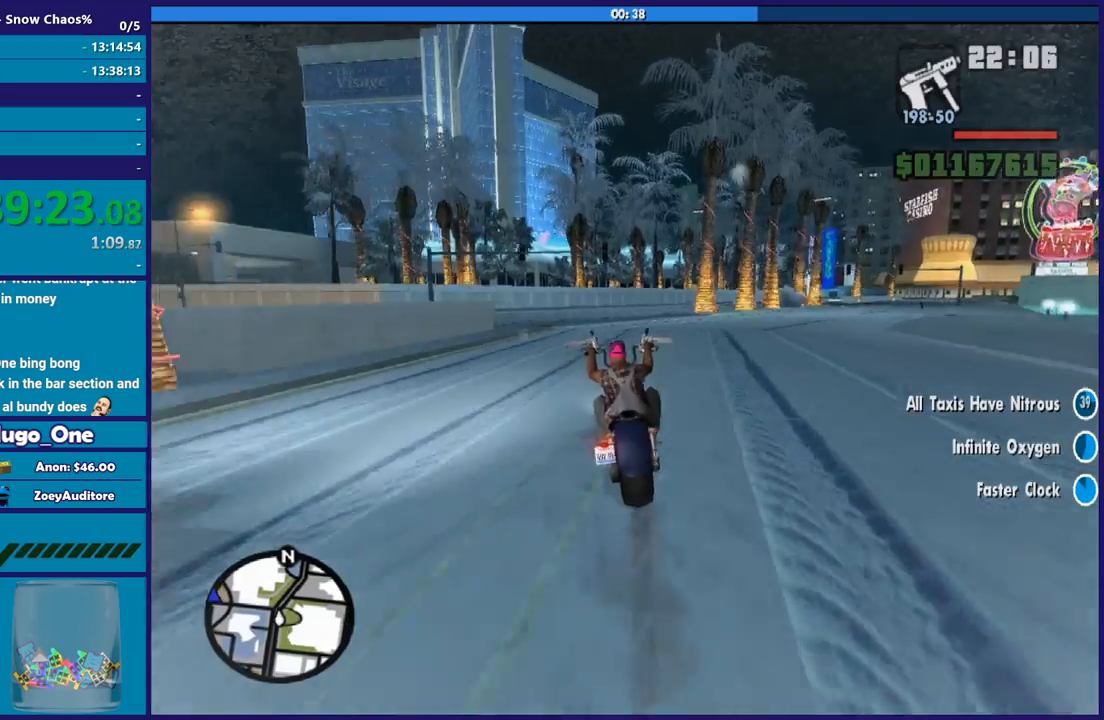
{"buttons": [], "left_stick": "left", "right_stick": "center", "button_events": [[334, "A", "up"]]}
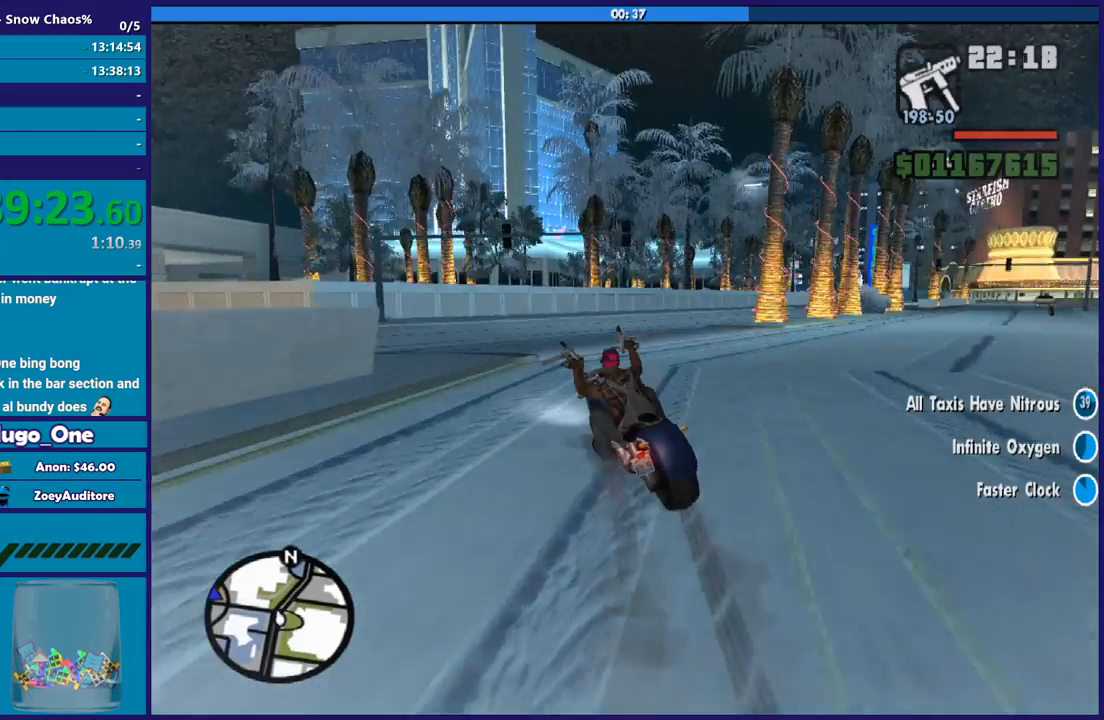
{"buttons": [], "left_stick": "left", "right_stick": "down-left", "button_events": []}
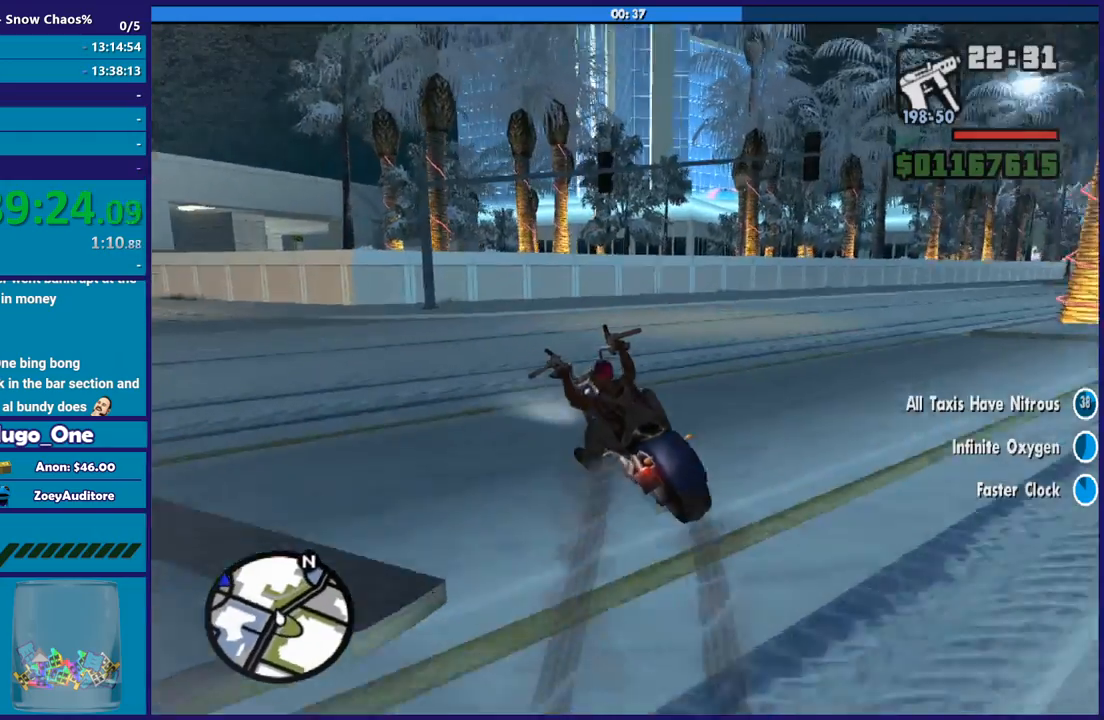
{"buttons": ["A"], "left_stick": "left", "right_stick": "center", "button_events": [[434, "A", "down"]]}
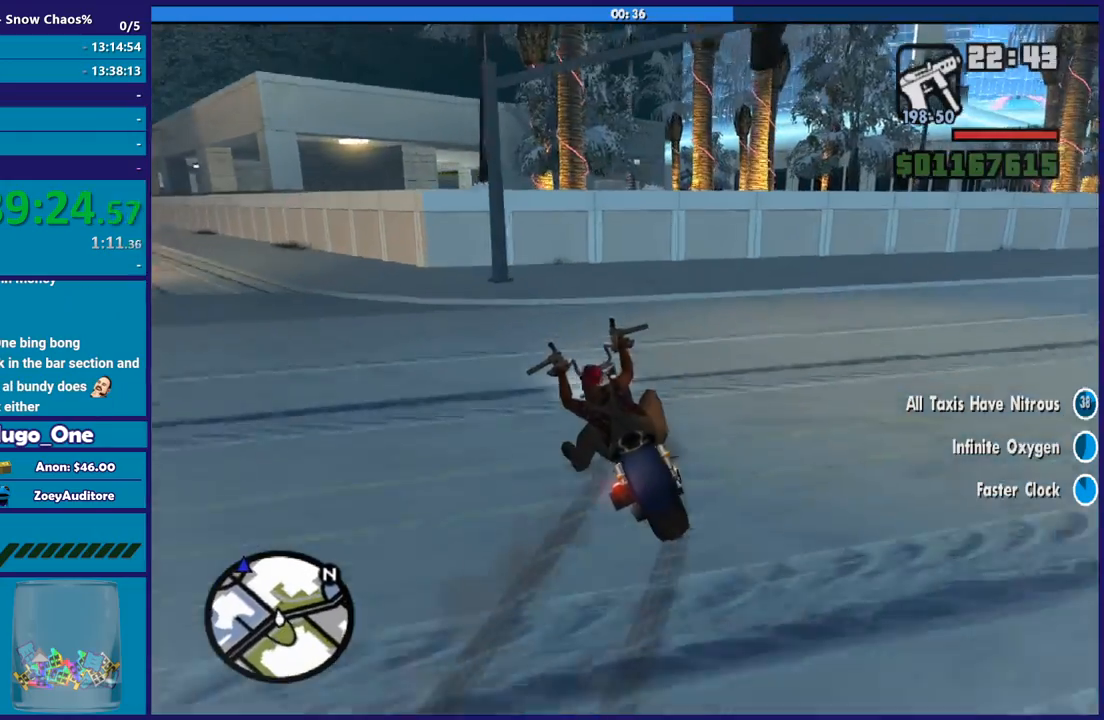
{"buttons": ["A"], "left_stick": "left", "right_stick": "center", "button_events": []}
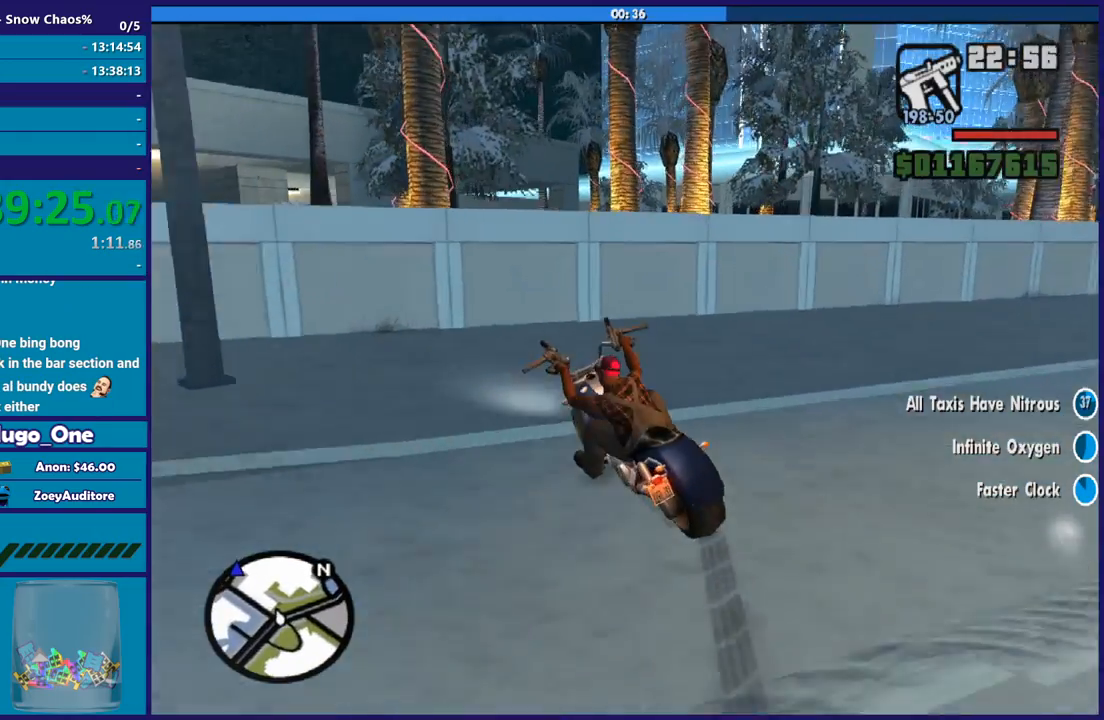
{"buttons": ["A"], "left_stick": "left", "right_stick": "center", "button_events": []}
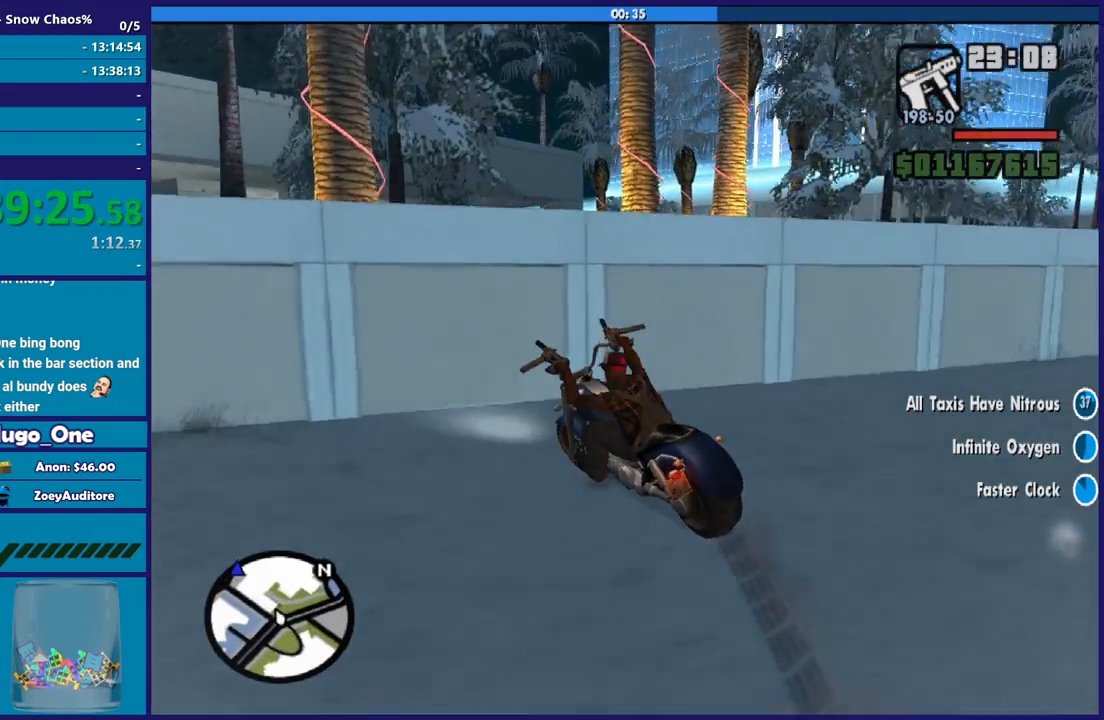
{"buttons": [], "left_stick": "left", "right_stick": "down-left", "button_events": [[300, "A", "up"]]}
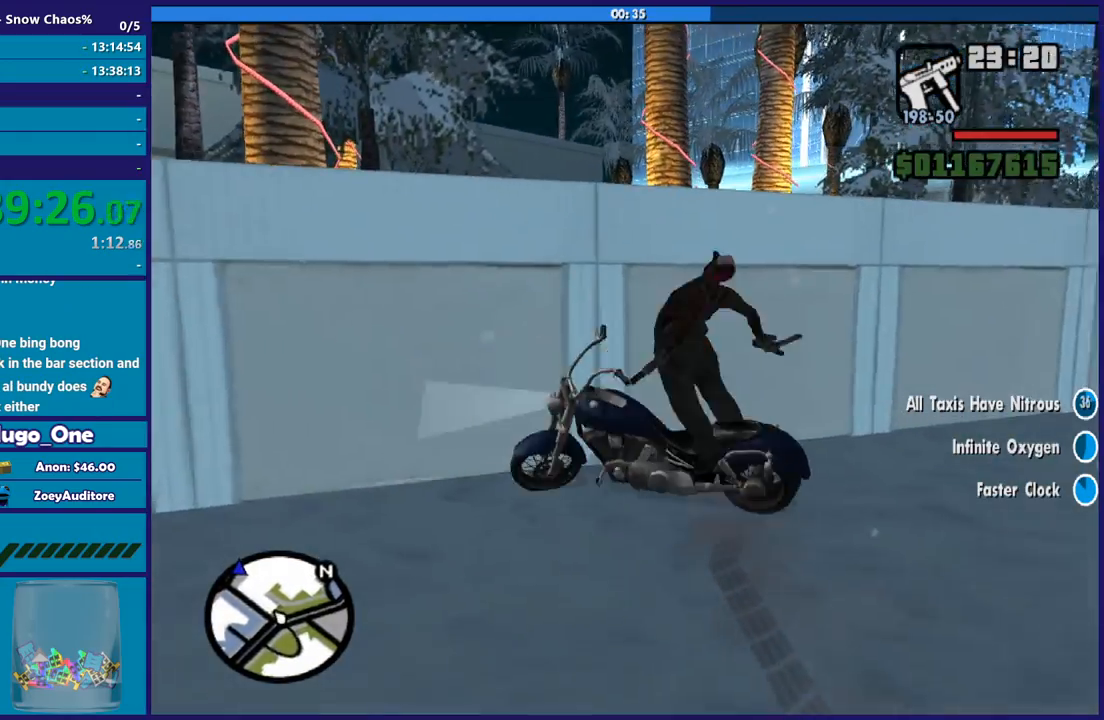
{"buttons": [], "left_stick": "center", "right_stick": "down-left", "button_events": []}
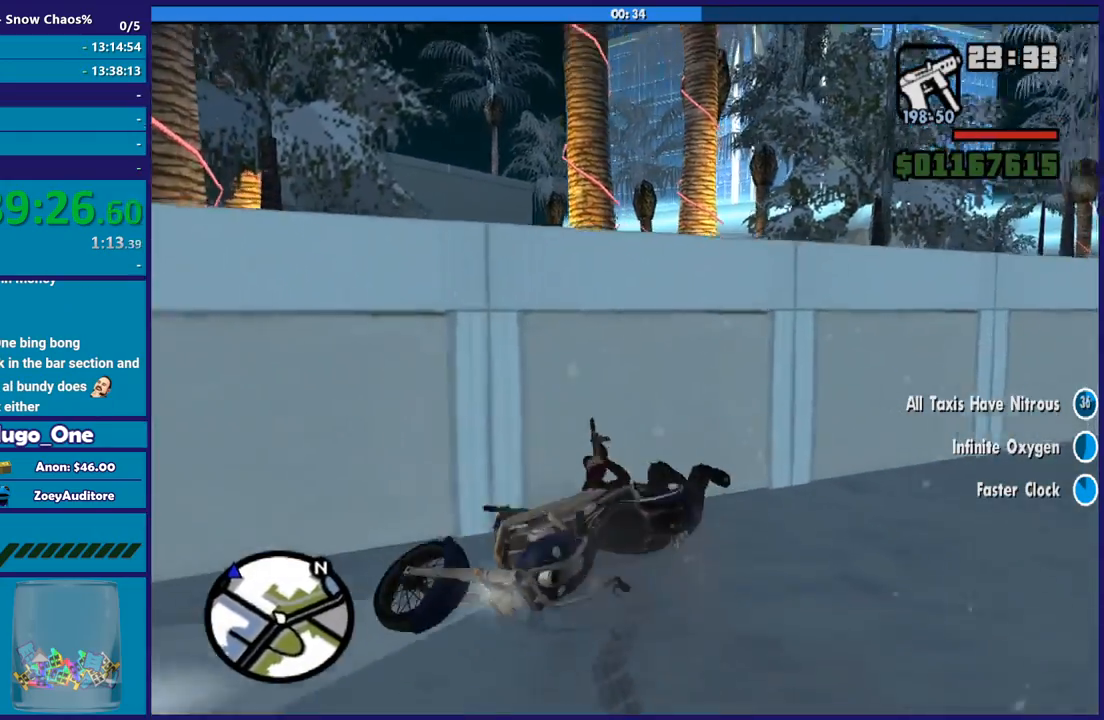
{"buttons": [], "left_stick": "down", "right_stick": "center", "button_events": []}
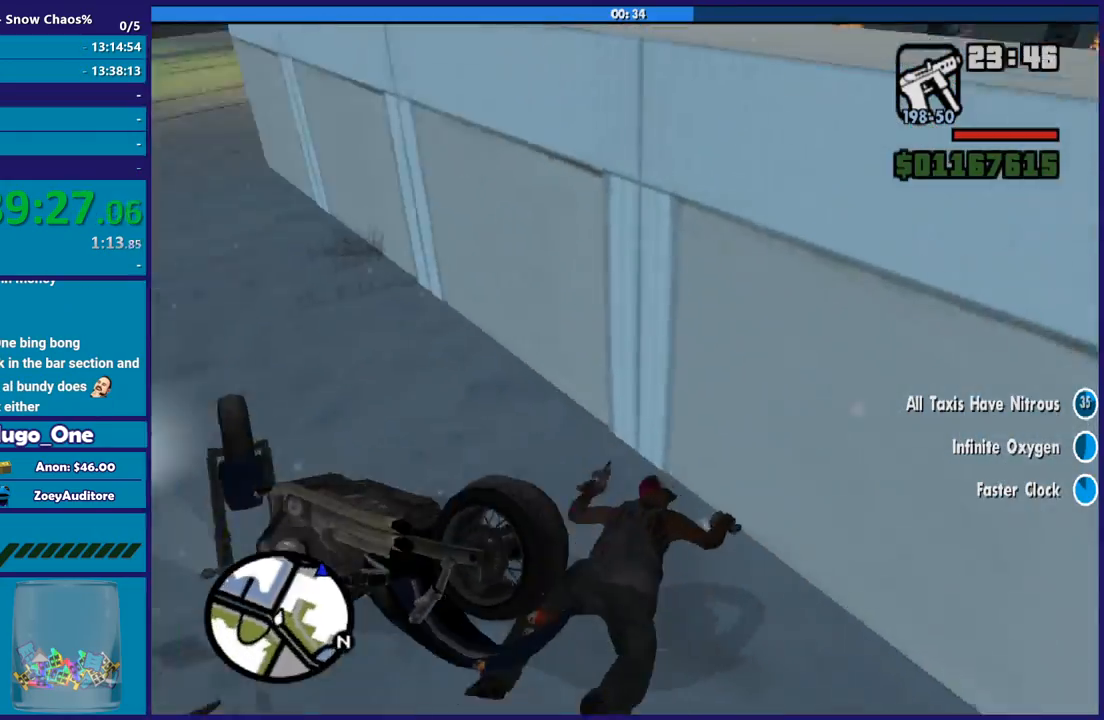
{"buttons": [], "left_stick": "center", "right_stick": "center", "button_events": []}
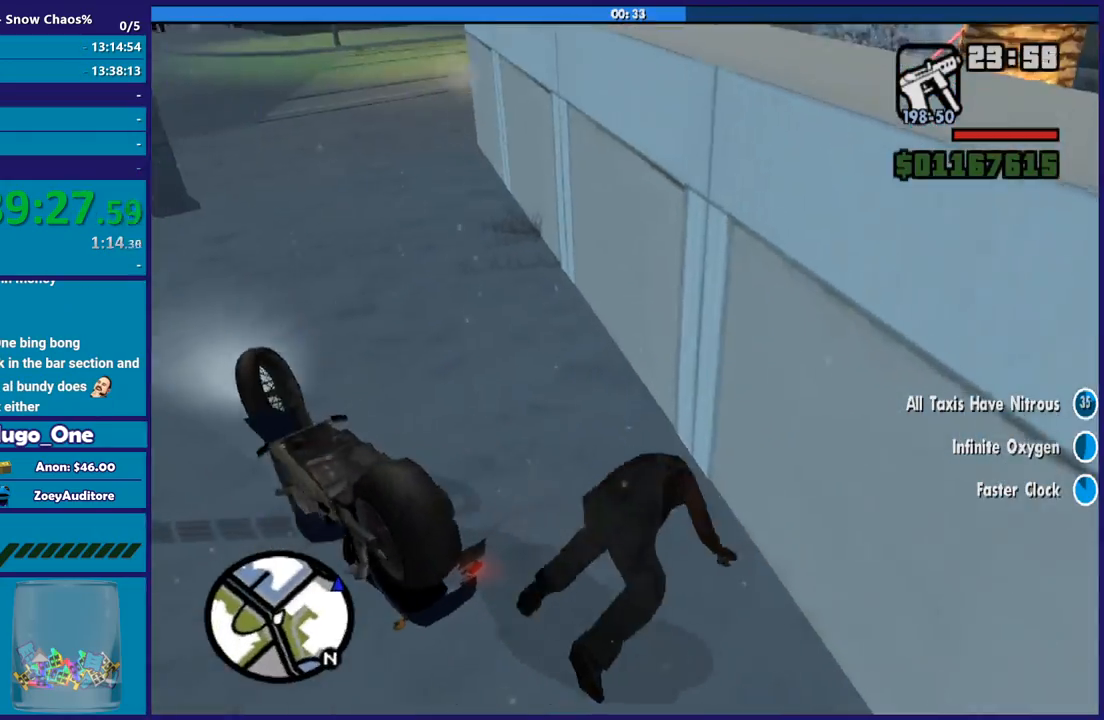
{"buttons": [], "left_stick": "up-left", "right_stick": "center", "button_events": []}